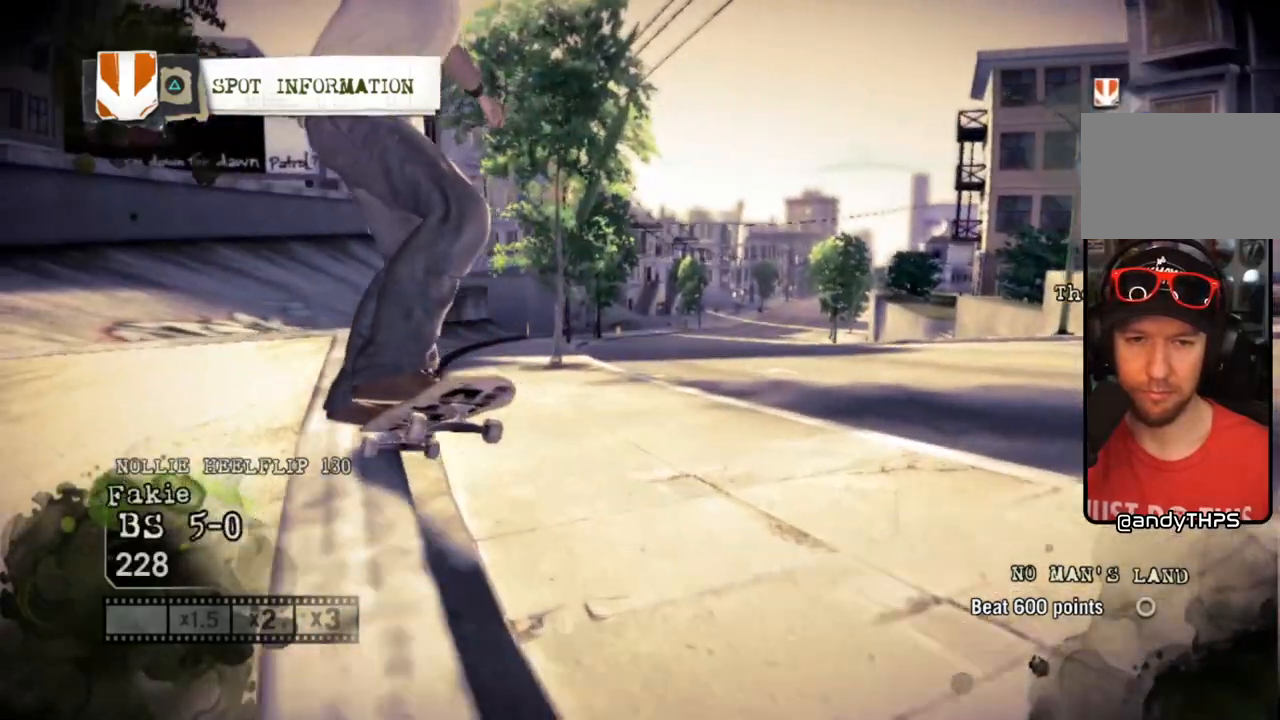
Gameplay with a controller (PlayStation layout); each line is a JSON object with the inputs held at the frame after it. "events" lists button and stick changes between this image and that frame as [ms after this image, input, new state], when the widget could be followed in between. Not read: L3 R3.
{"buttons": [], "left_stick": "left", "right_stick": "up-right", "events": [[167, "right_stick", "down-left"], [433, "left_stick", "left"], [500, "right_stick", "up-right"]]}
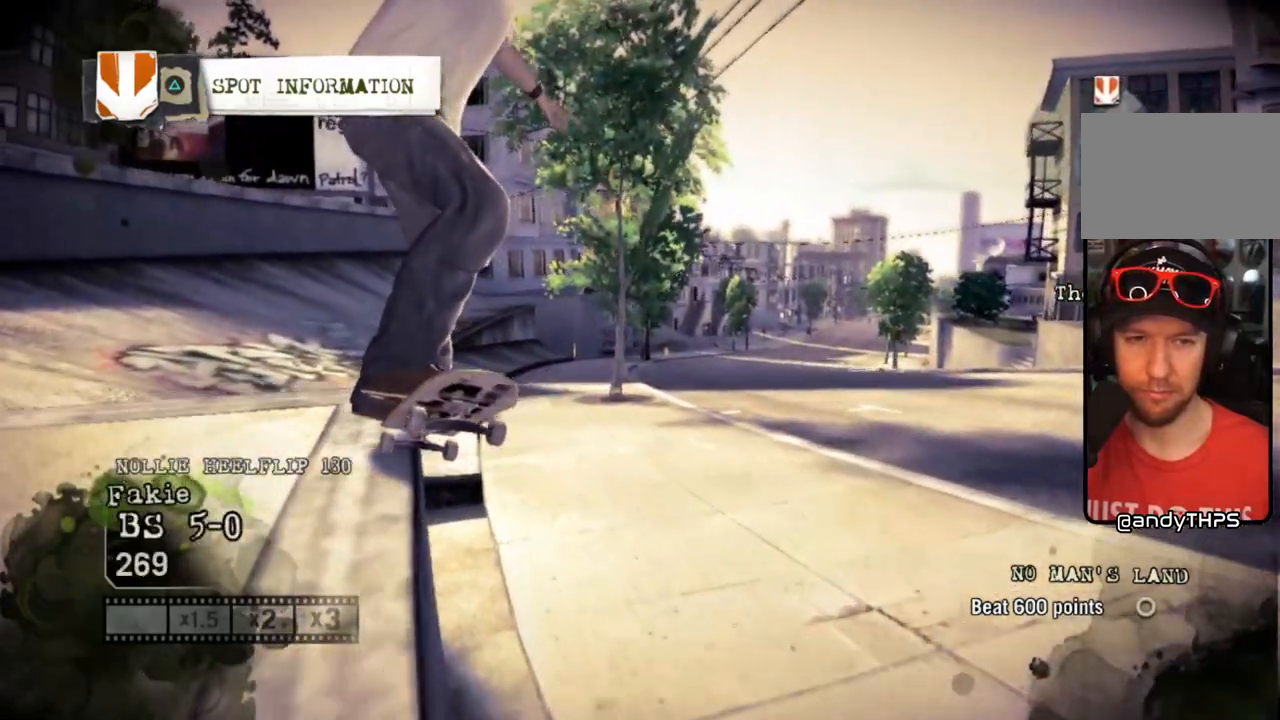
{"buttons": [], "left_stick": "left", "right_stick": "up-right", "events": []}
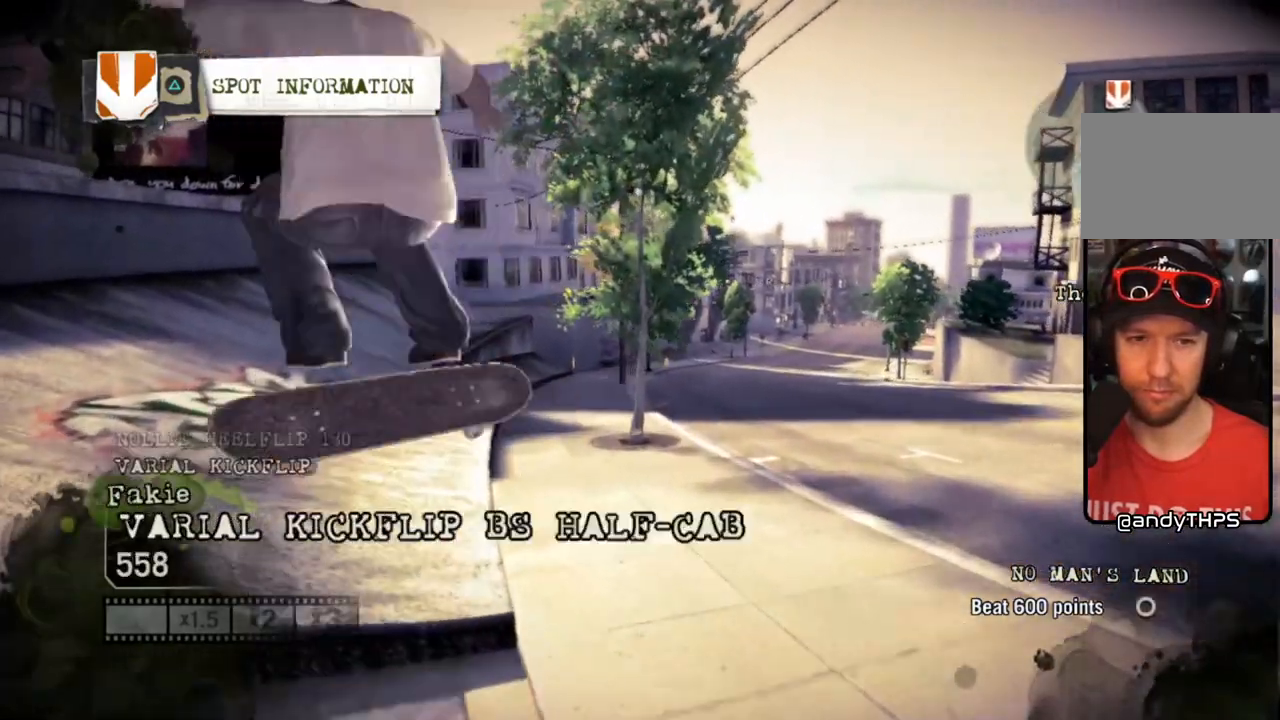
{"buttons": [], "left_stick": "left", "right_stick": "up-right", "events": []}
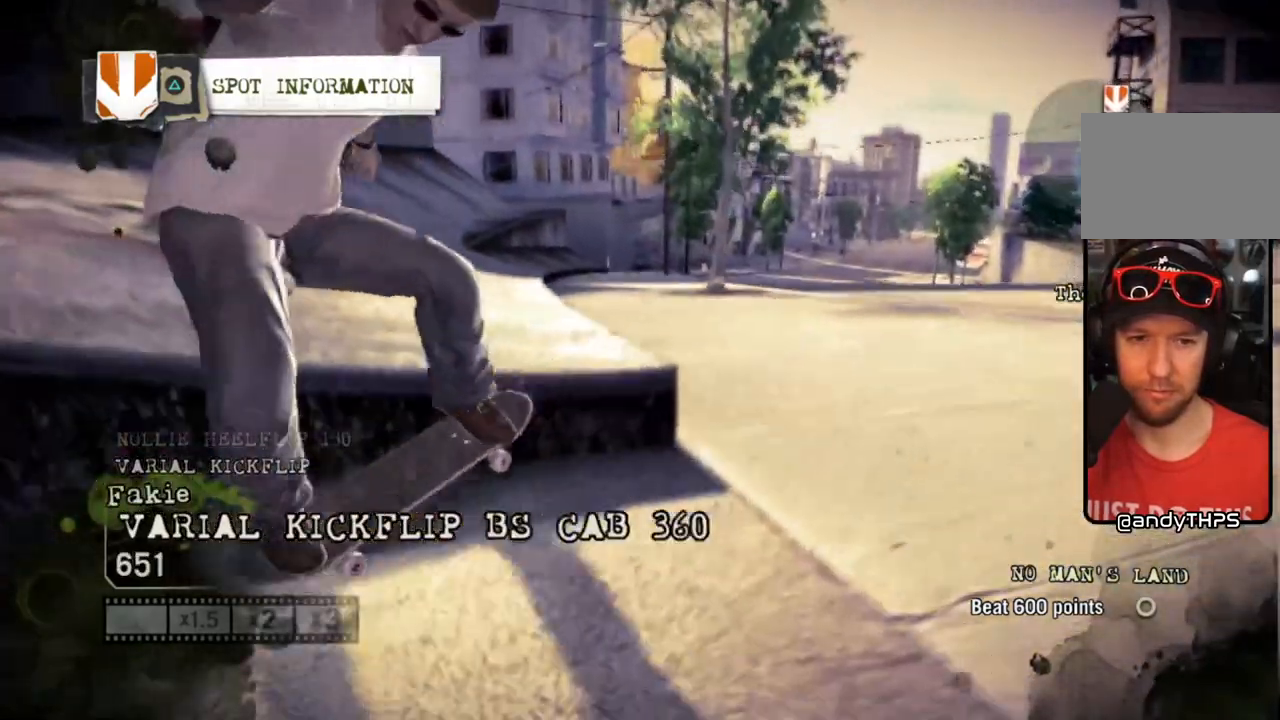
{"buttons": [], "left_stick": "center", "right_stick": "up-right", "events": [[100, "left_stick", "center"], [233, "left_stick", "right"], [433, "left_stick", "center"]]}
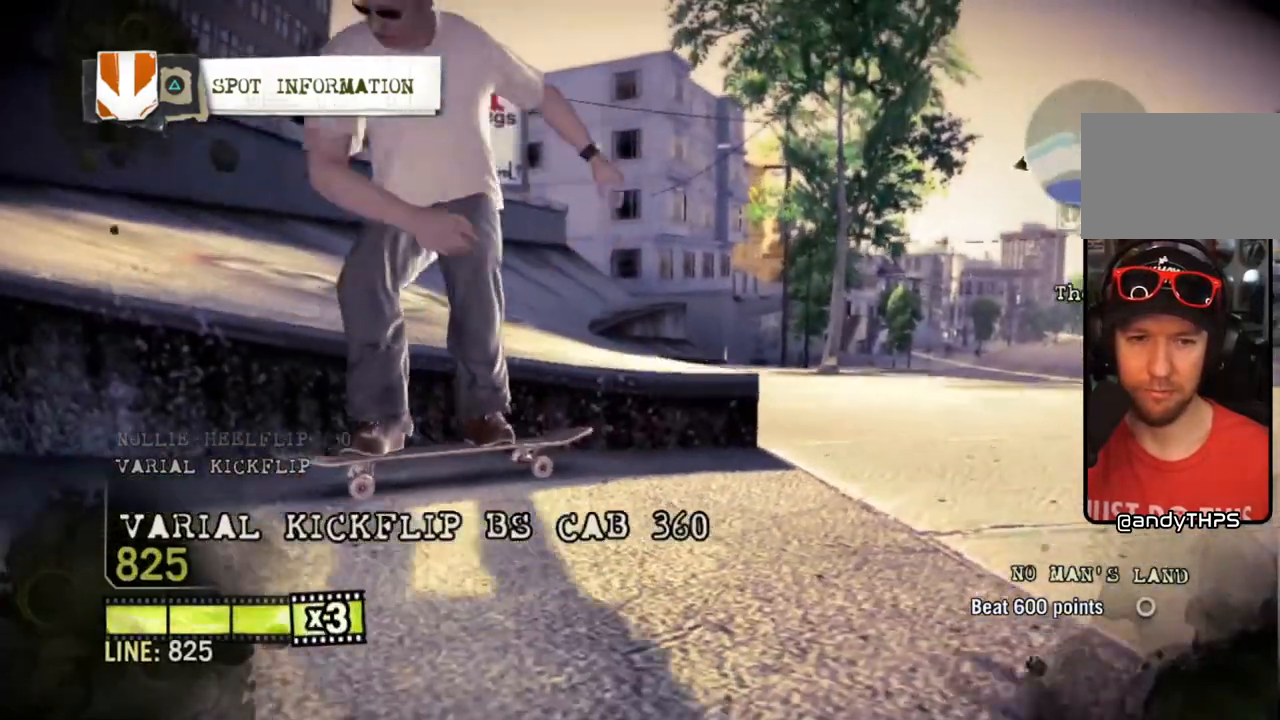
{"buttons": [], "left_stick": "center", "right_stick": "center", "events": [[67, "right_stick", "center"], [150, "left_stick", "left"], [450, "left_stick", "center"]]}
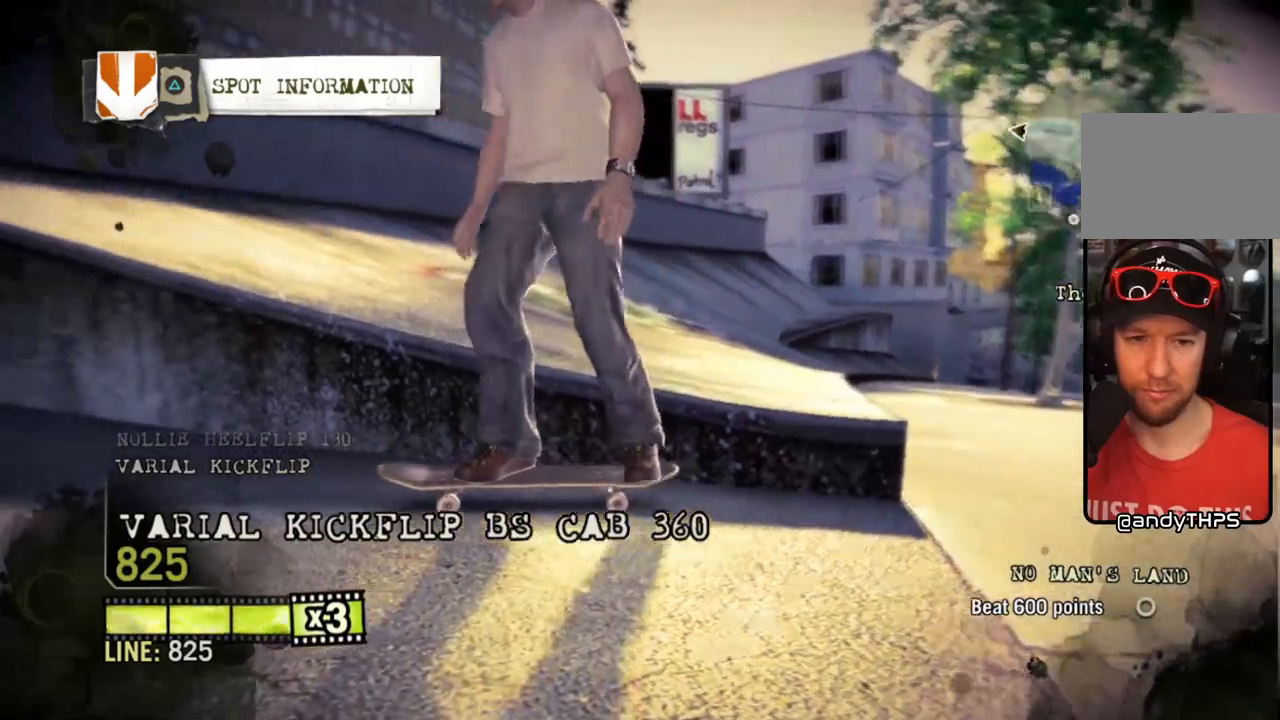
{"buttons": [], "left_stick": "center", "right_stick": "center", "events": []}
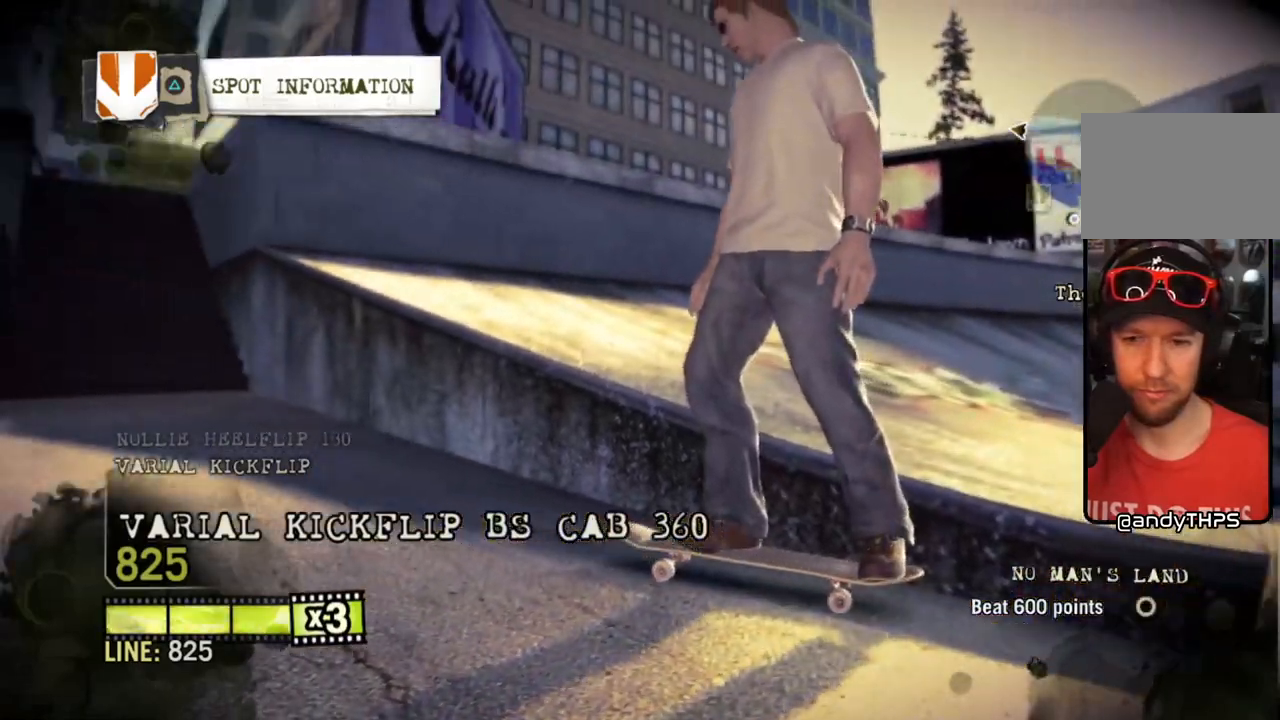
{"buttons": [], "left_stick": "center", "right_stick": "center", "events": []}